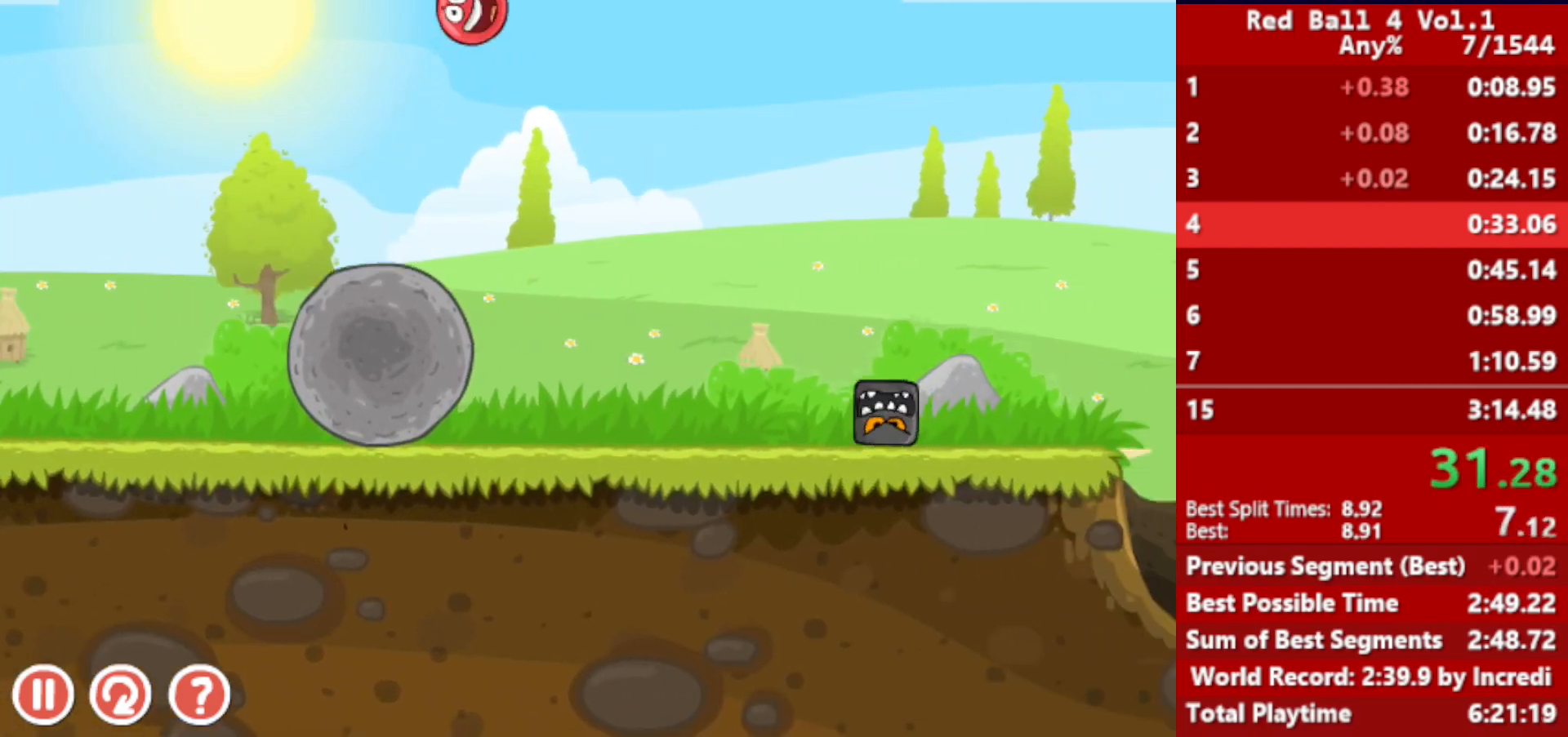
Gameplay with keyboard; each line is a JSON object with the keys held at the frame after it. "events" lists presses ("down") and releases ("up") of "down", "left", "p", "r", "right" and "up" between this image and that frame as [ms after this image, input, new state], when the widget could be followed in between. No other keys are recorded. Mouse input is not recorded.
{"keys": ["right"], "events": []}
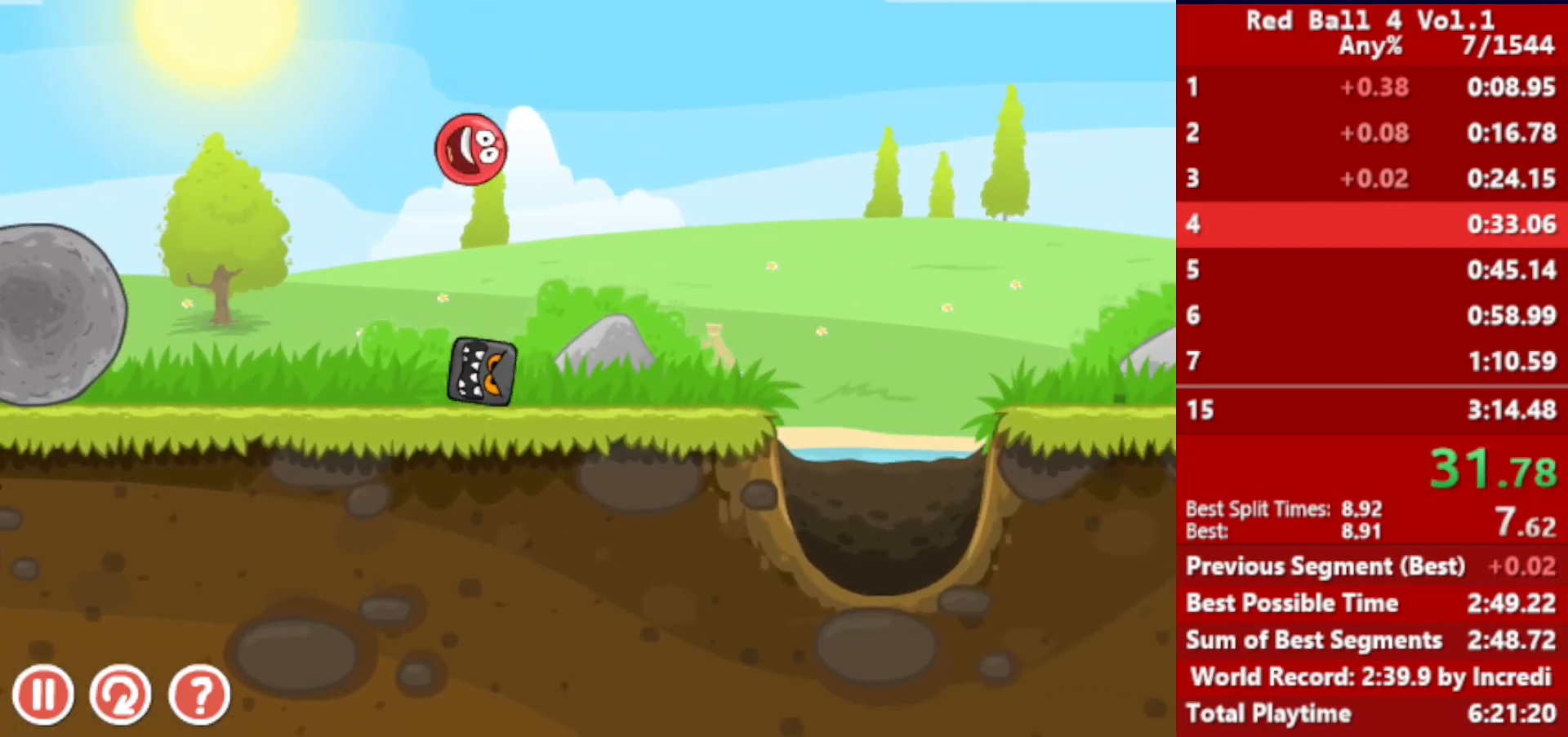
{"keys": ["right"], "events": [[300, "up", "down"], [333, "up", "up"]]}
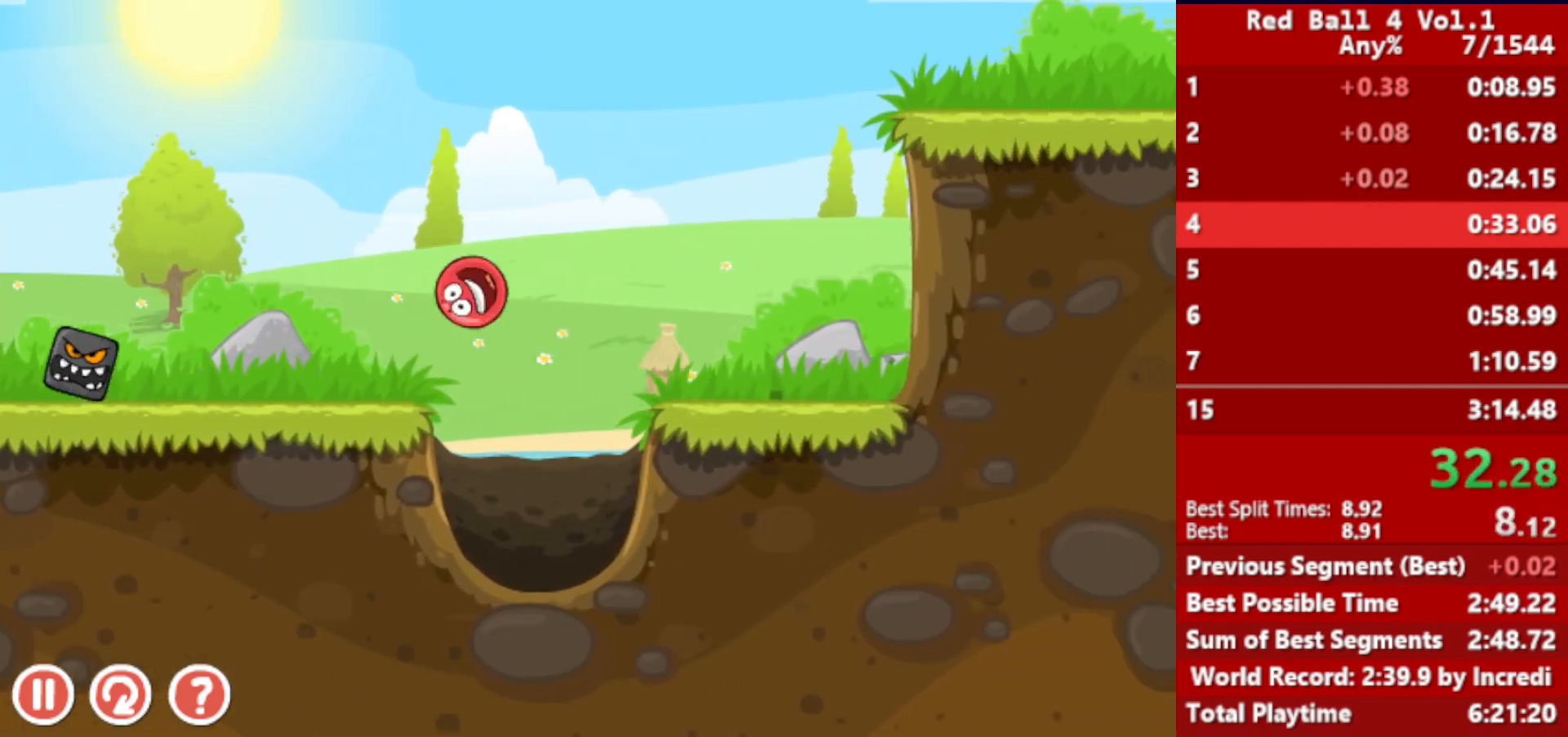
{"keys": ["right"], "events": [[17, "up", "down"], [67, "up", "up"]]}
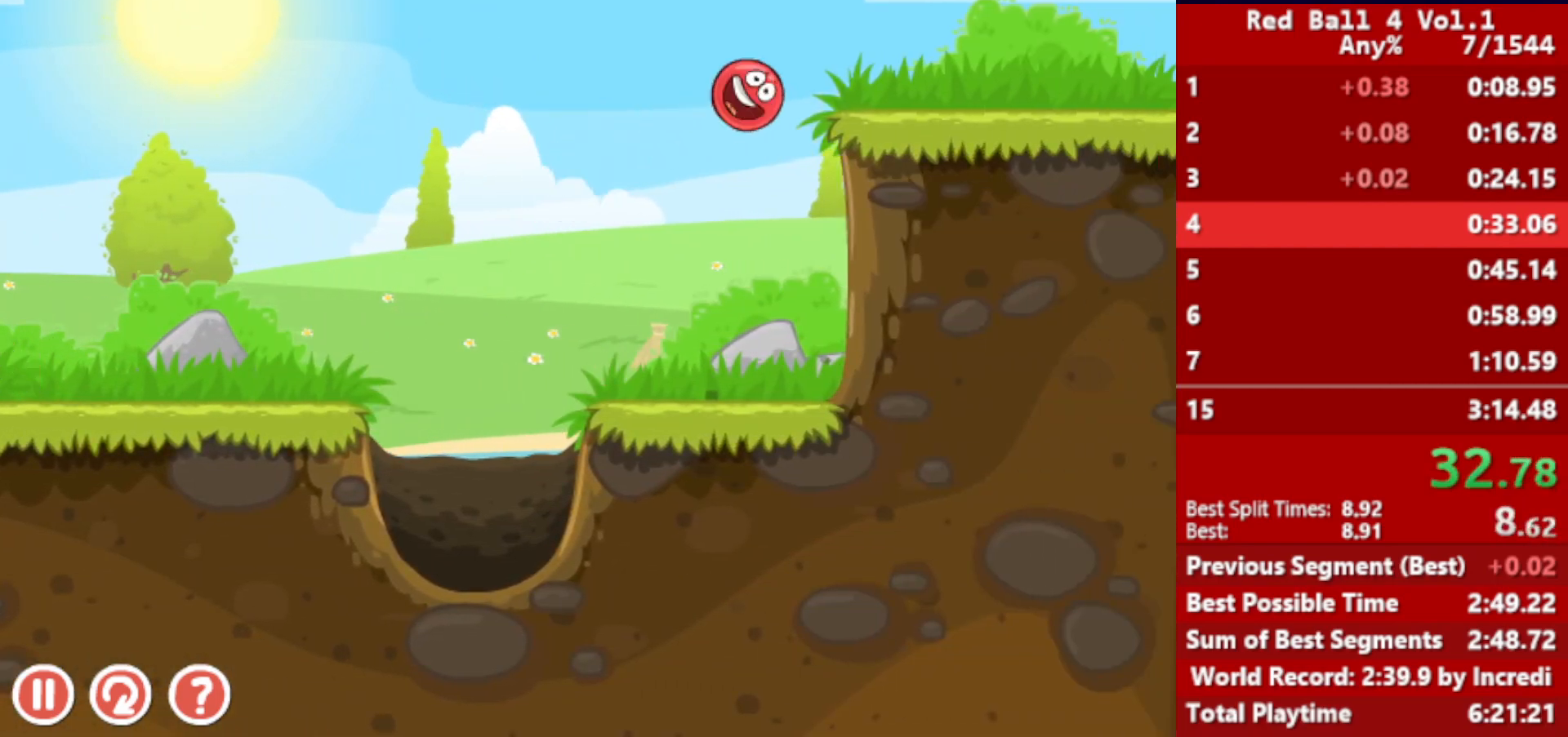
{"keys": ["right"], "events": []}
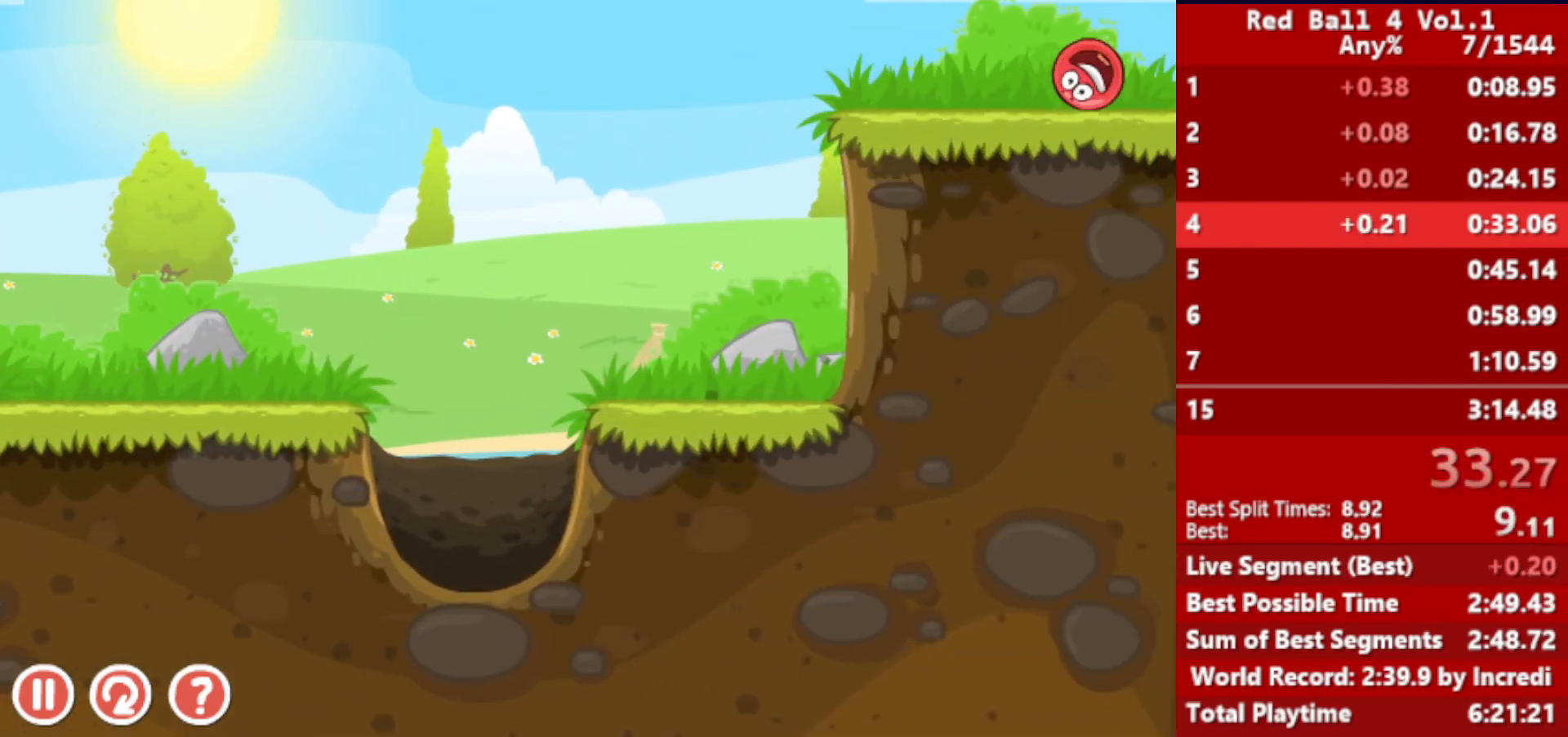
{"keys": ["right"], "events": []}
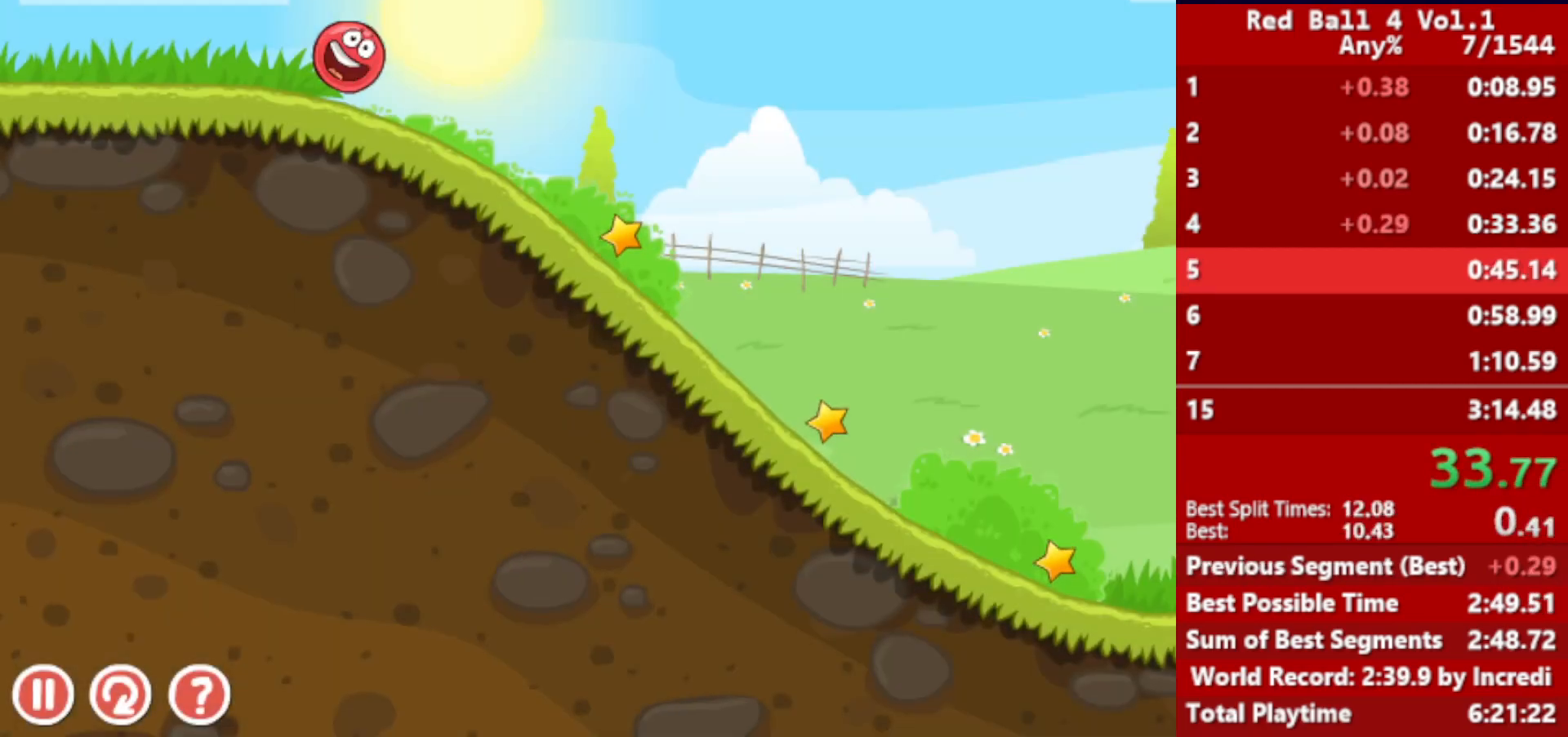
{"keys": ["right"], "events": []}
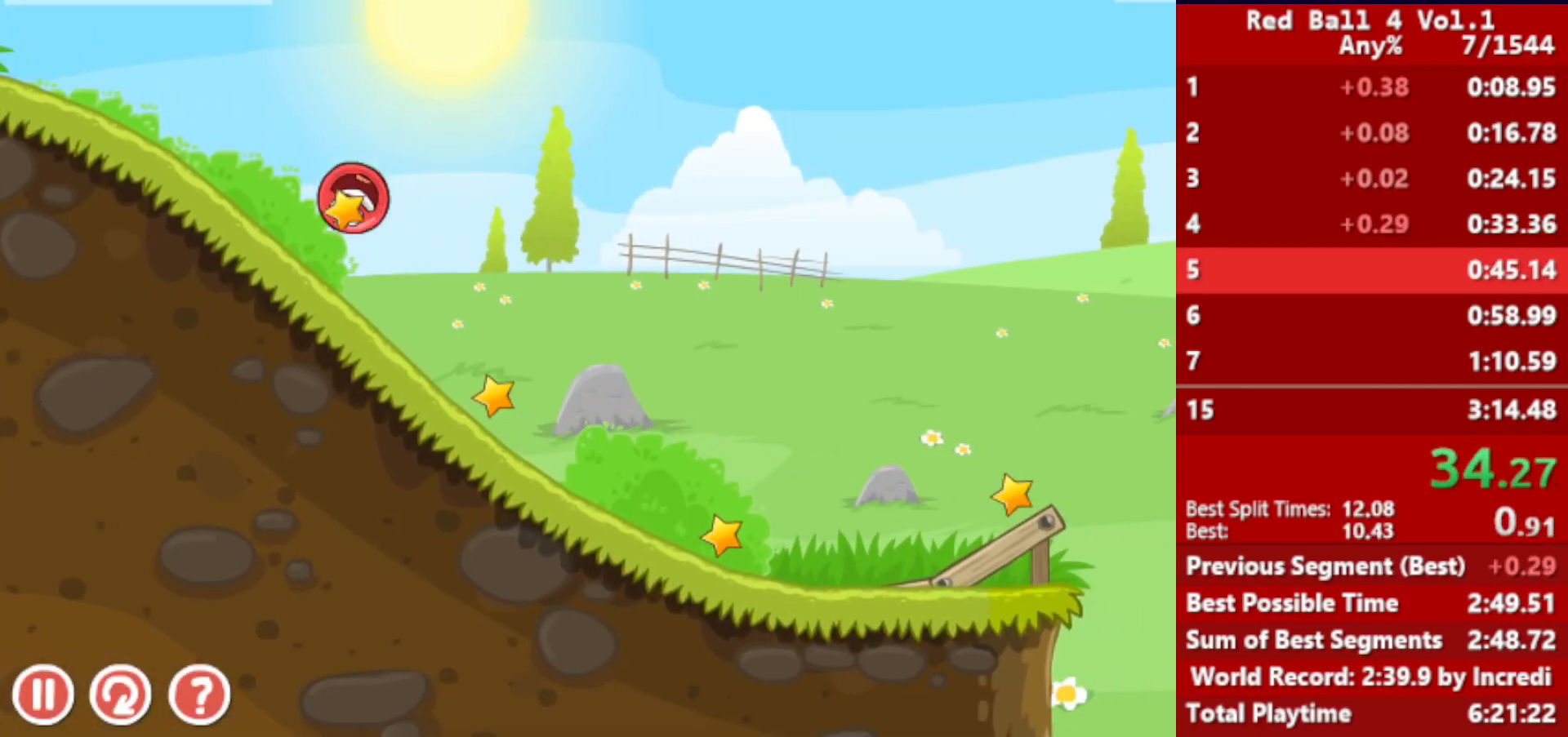
{"keys": ["right"], "events": []}
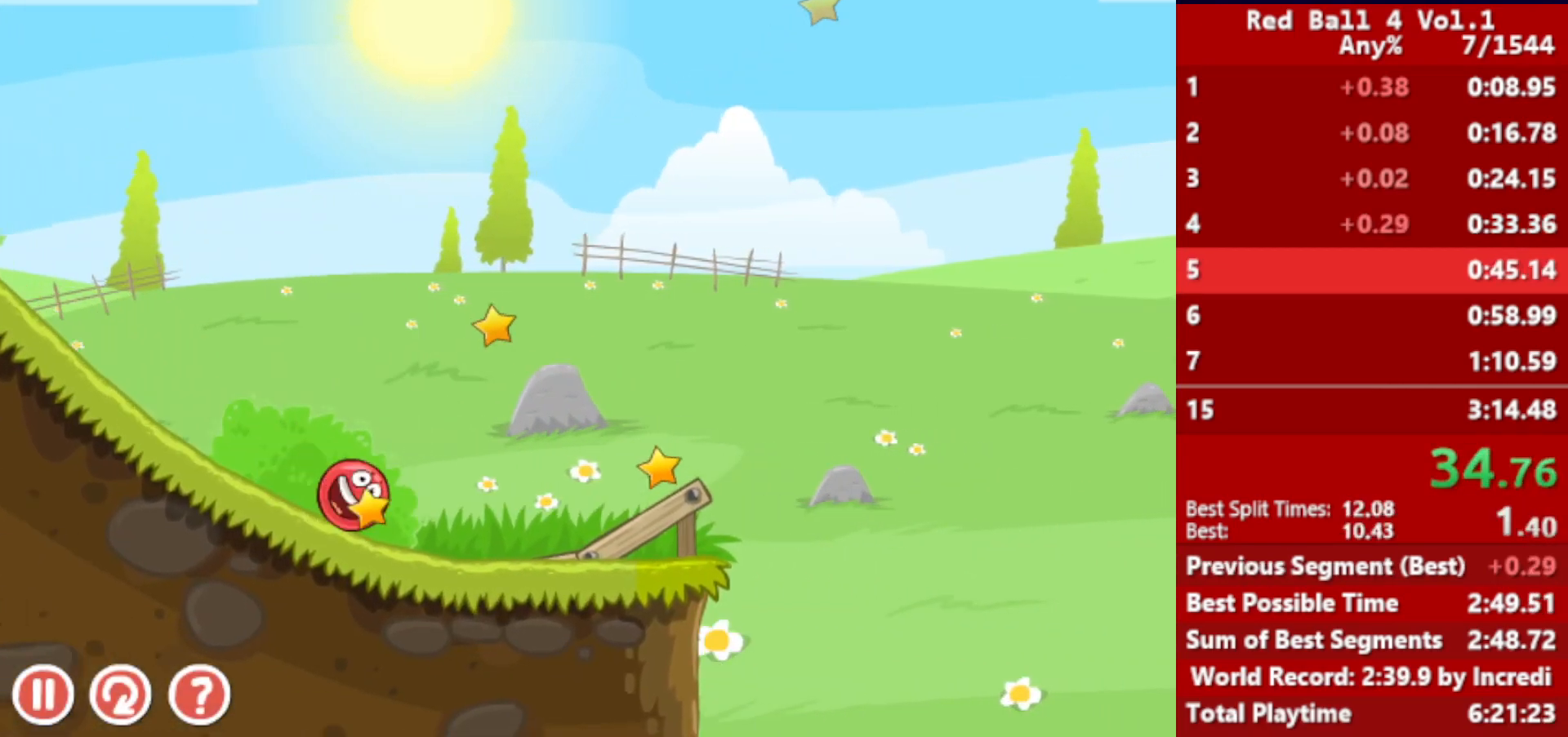
{"keys": ["right"], "events": [[217, "up", "down"], [250, "up", "up"], [317, "up", "down"], [350, "up", "up"], [417, "up", "down"], [433, "up", "up"]]}
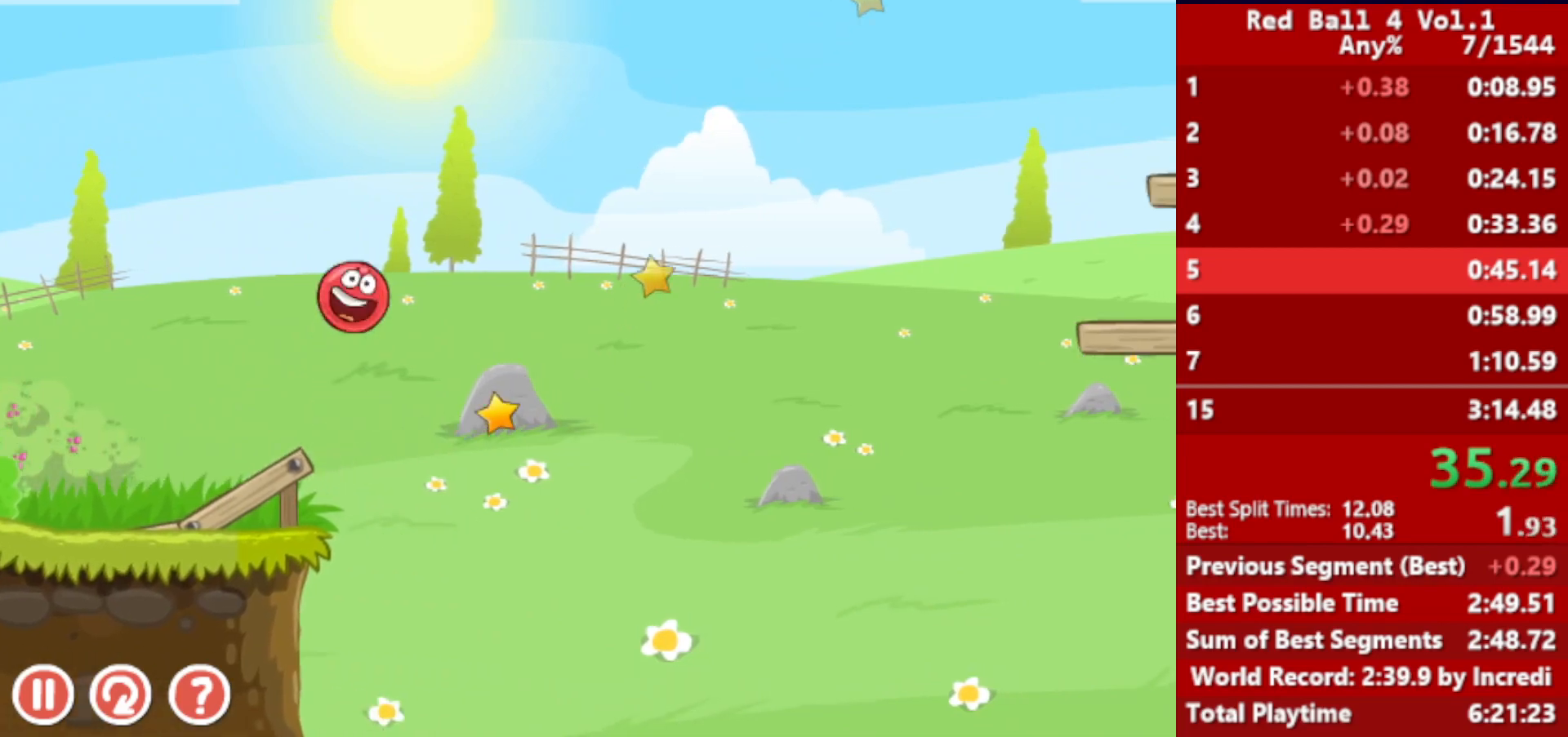
{"keys": ["right"], "events": [[17, "up", "down"], [33, "up", "up"], [117, "up", "down"], [150, "up", "up"], [217, "up", "down"], [250, "up", "up"]]}
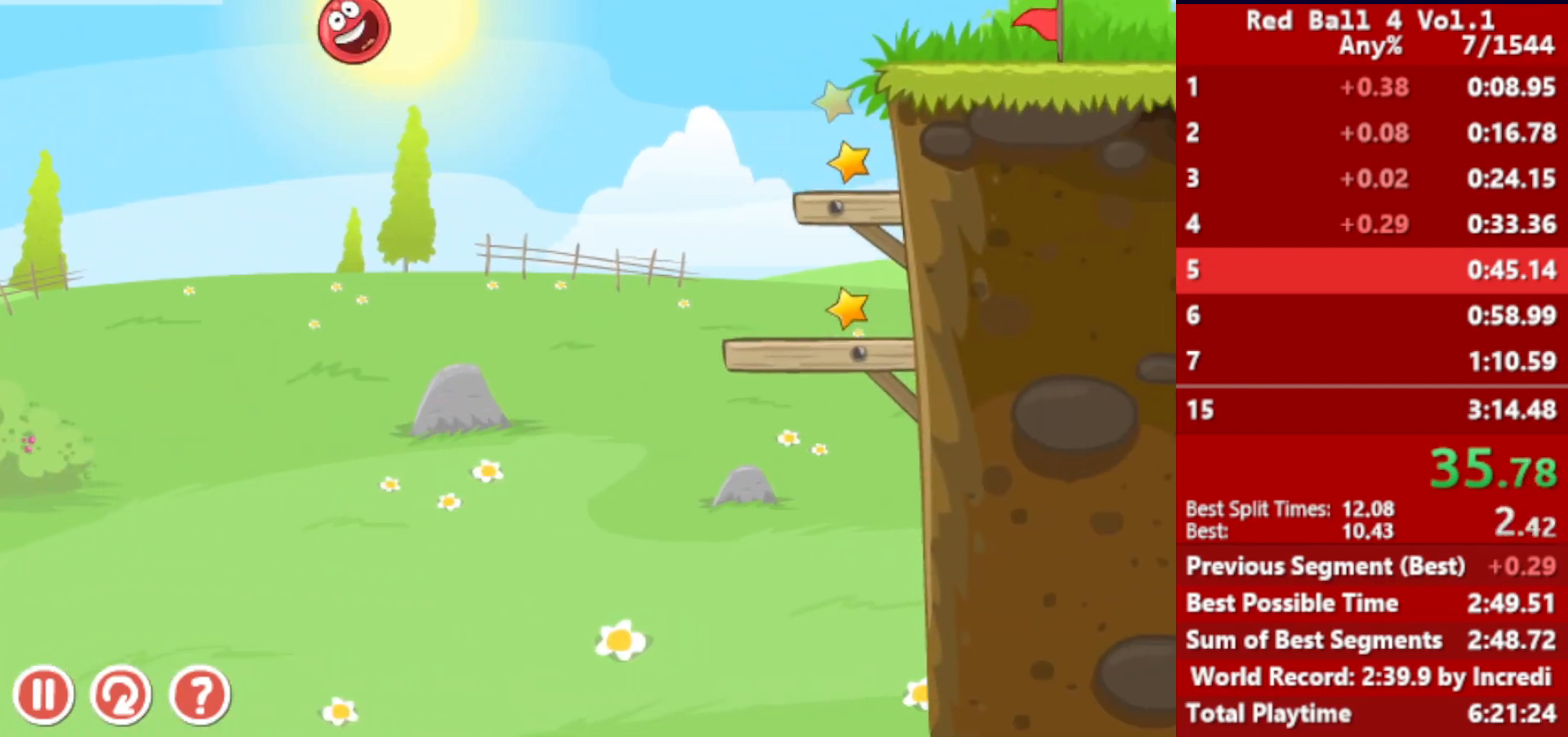
{"keys": ["left", "right"], "events": [[250, "left", "down"], [333, "left", "up"], [483, "left", "down"]]}
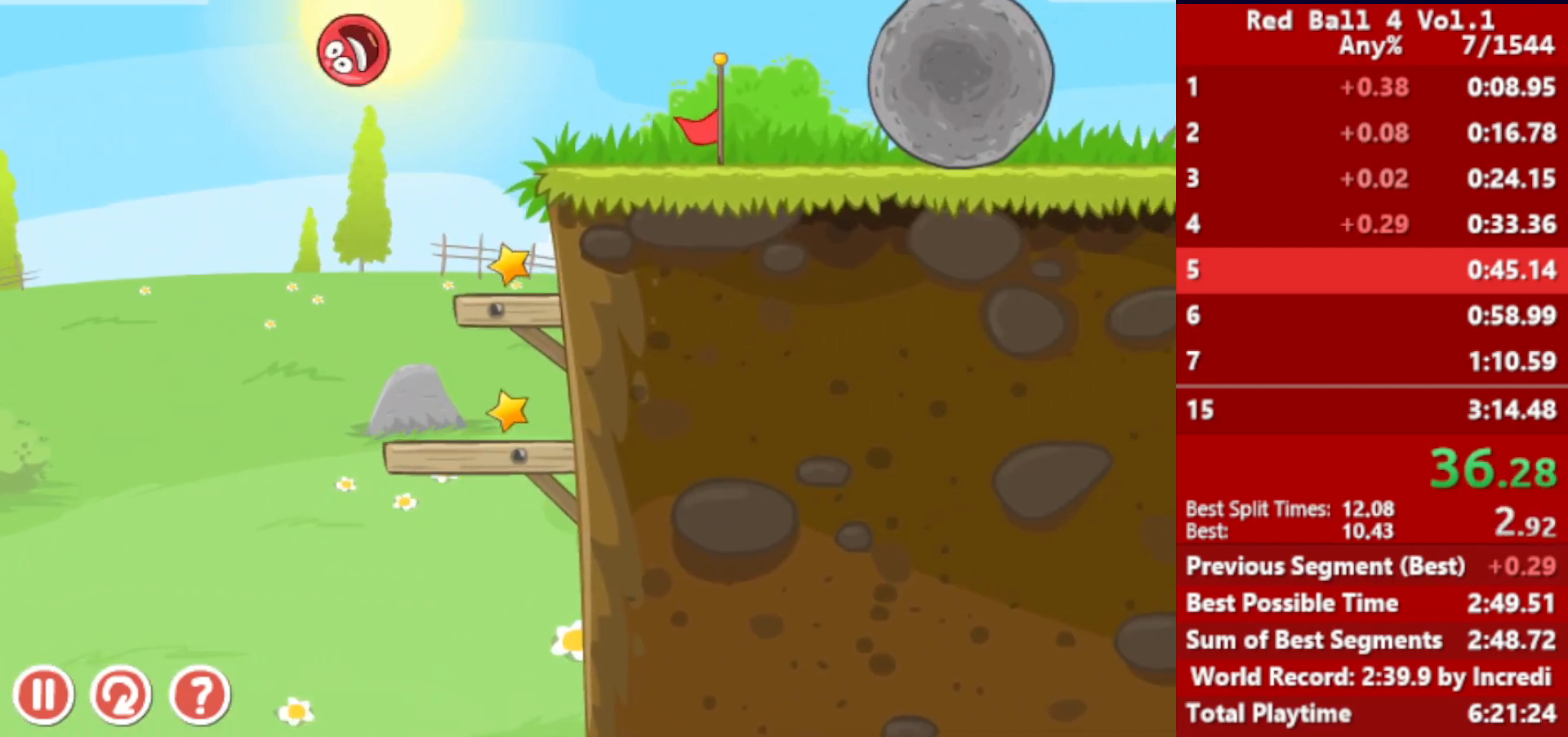
{"keys": ["right", "up"], "events": [[33, "left", "up"], [267, "up", "down"]]}
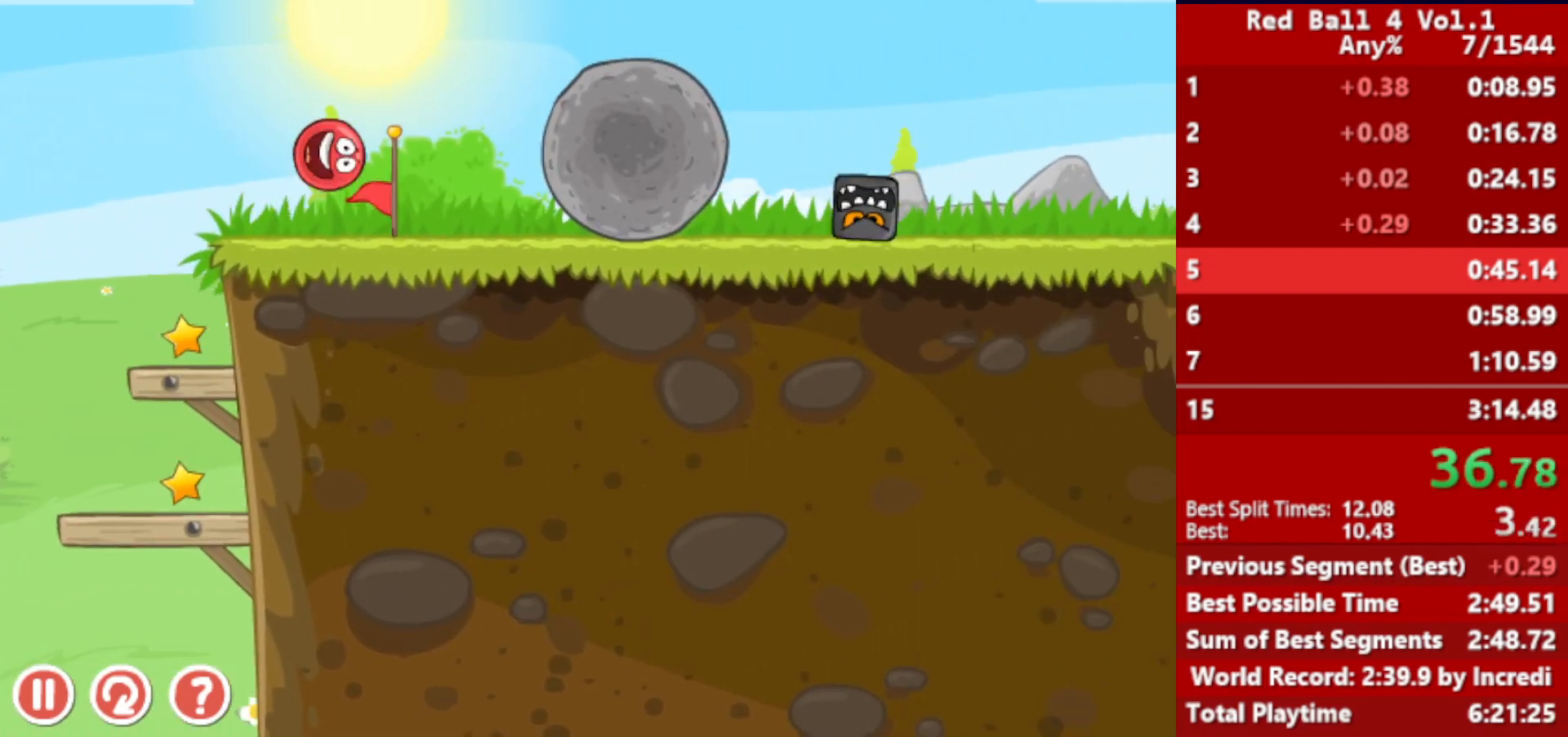
{"keys": ["right"], "events": [[167, "up", "up"]]}
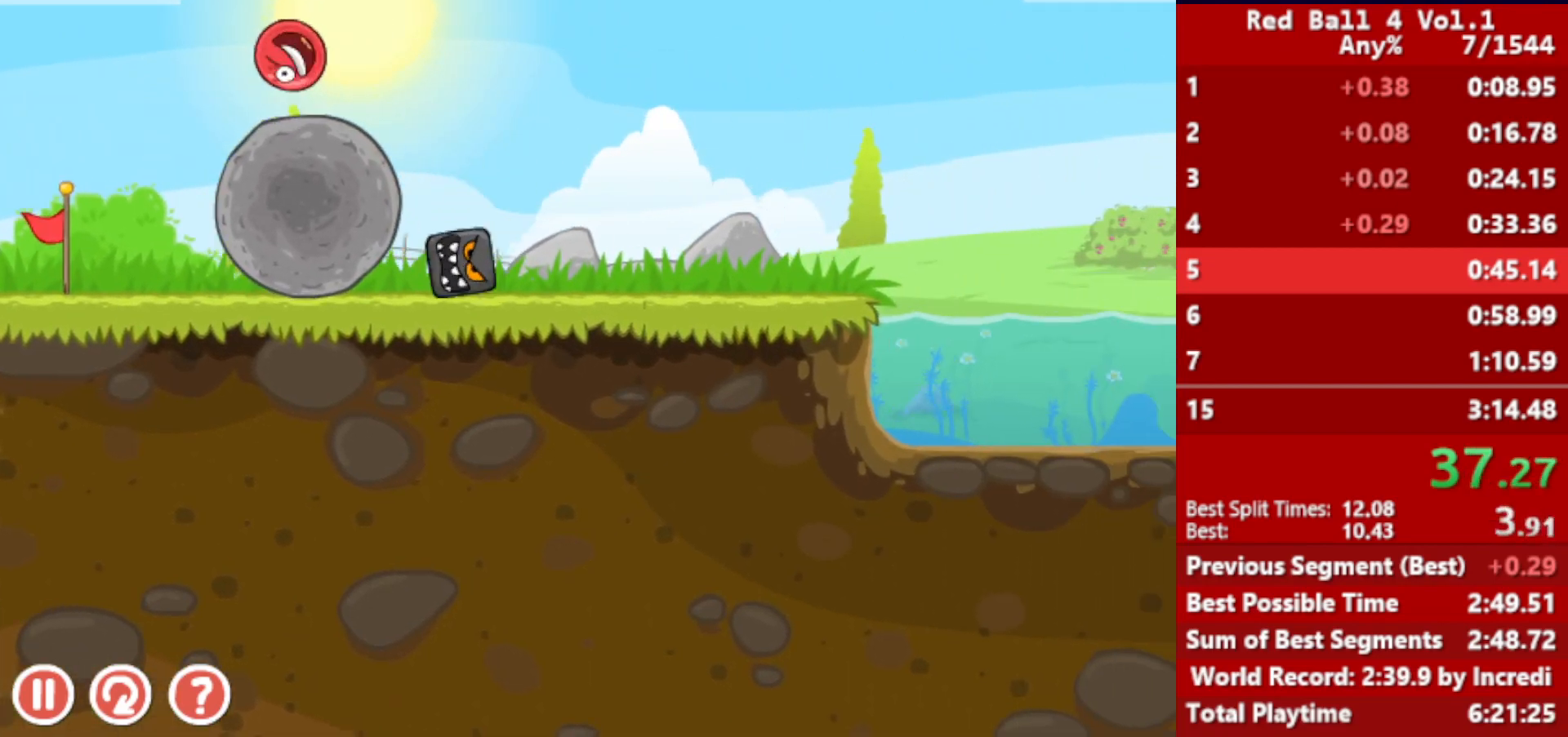
{"keys": ["right"], "events": []}
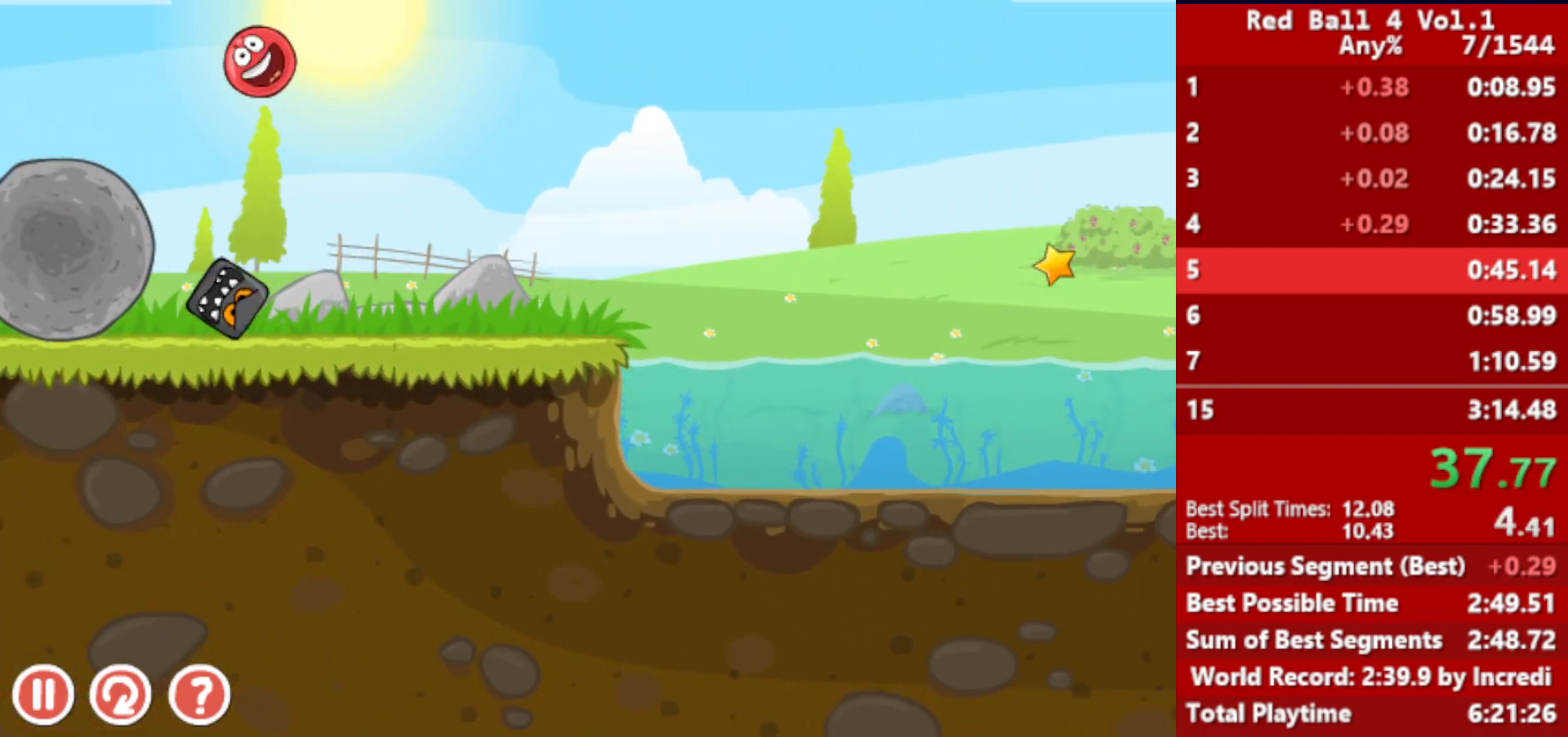
{"keys": ["right"], "events": []}
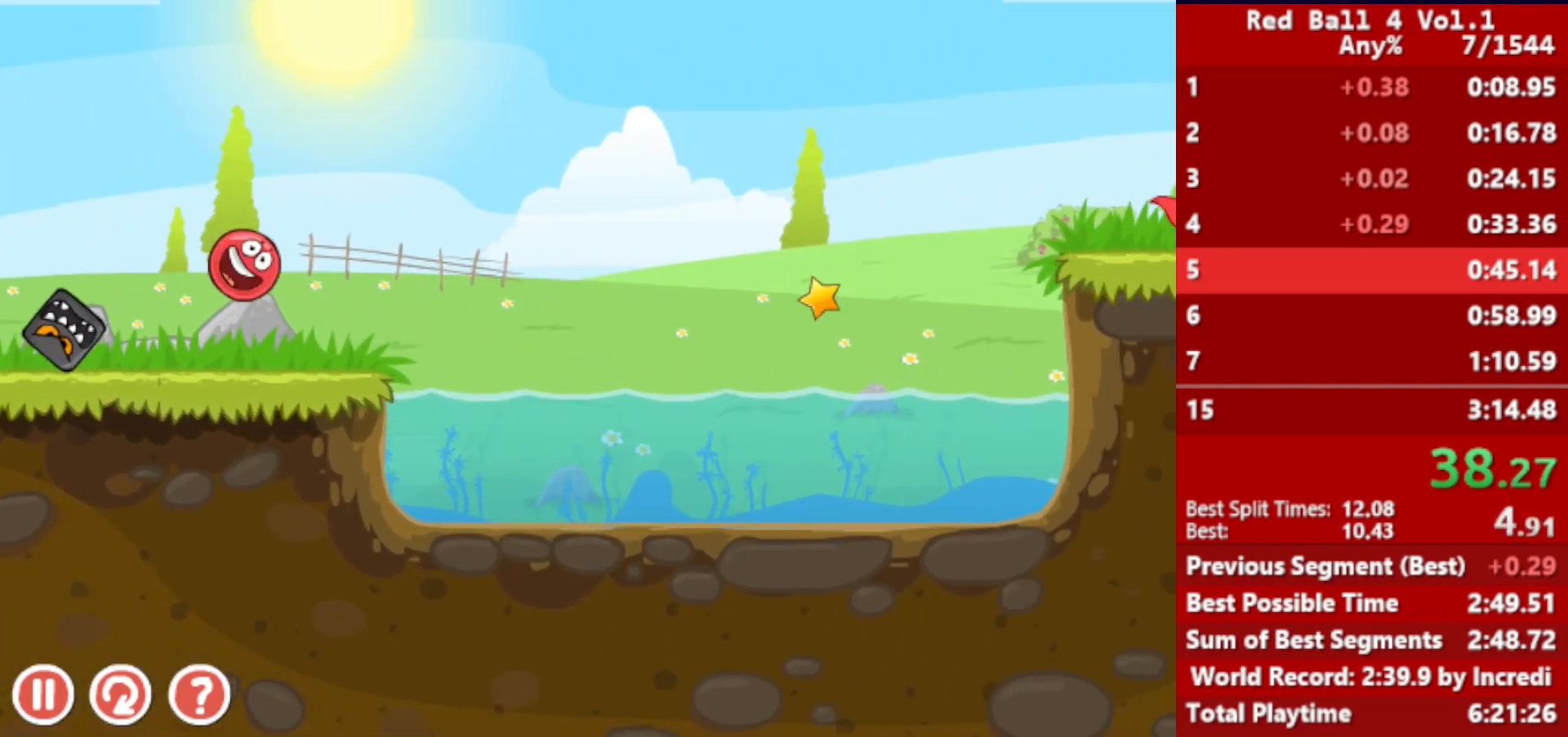
{"keys": ["right", "up"], "events": [[150, "up", "down"], [167, "up", "up"], [300, "up", "down"], [333, "up", "up"], [467, "up", "down"]]}
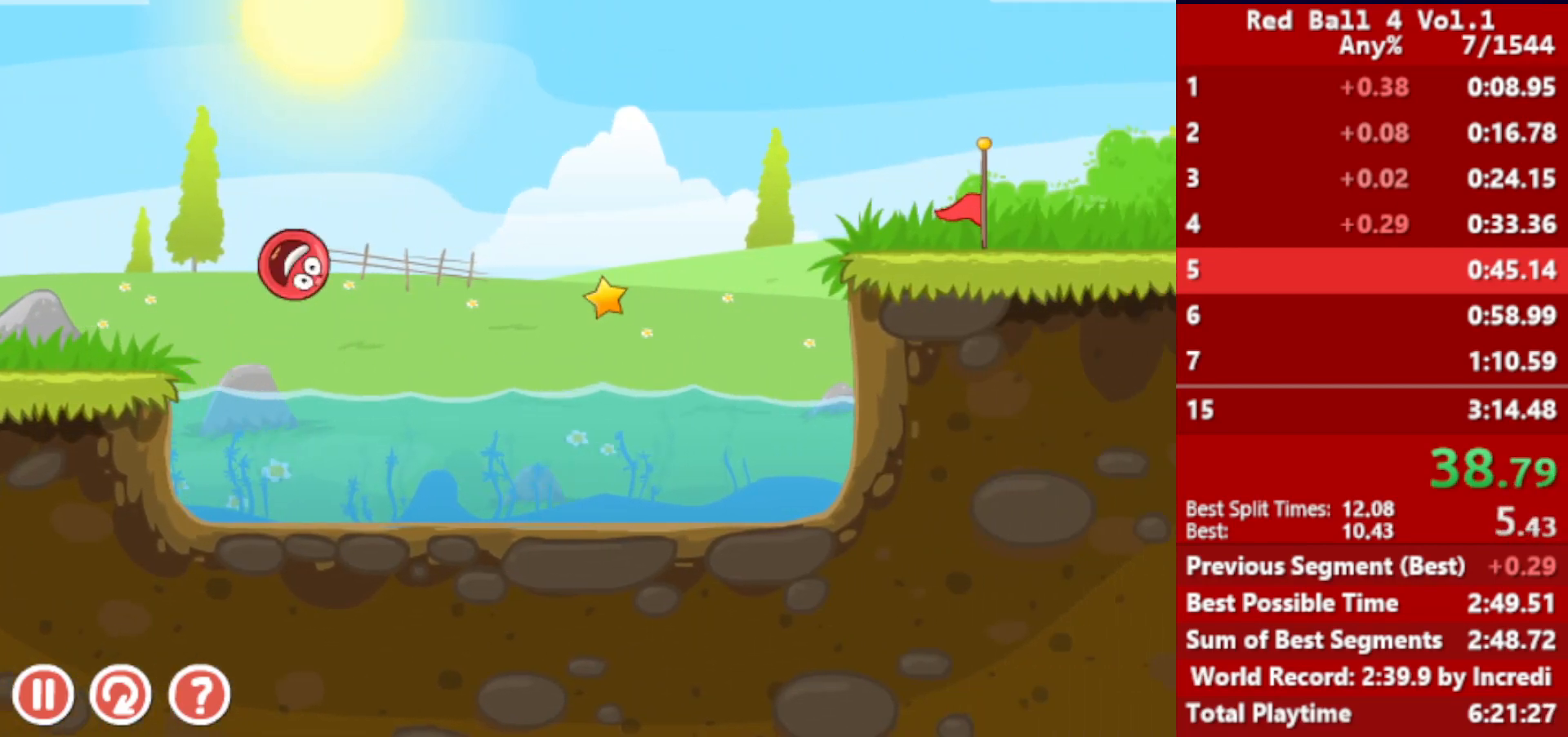
{"keys": ["right"], "events": [[17, "up", "up"], [100, "up", "down"], [167, "up", "up"], [317, "r", "down"], [400, "r", "up"]]}
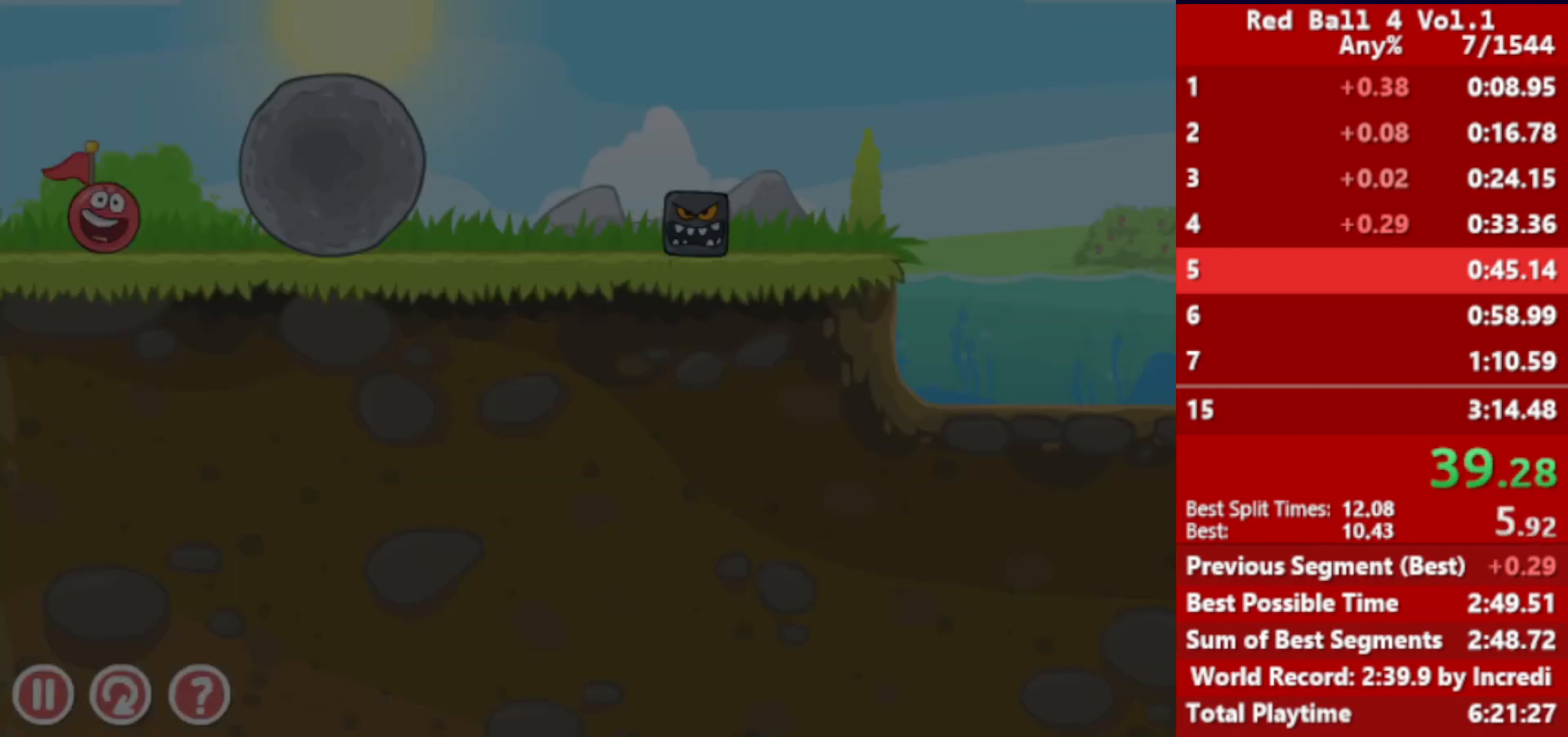
{"keys": ["right"], "events": [[67, "up", "down"], [100, "up", "up"], [250, "up", "down"], [300, "up", "up"]]}
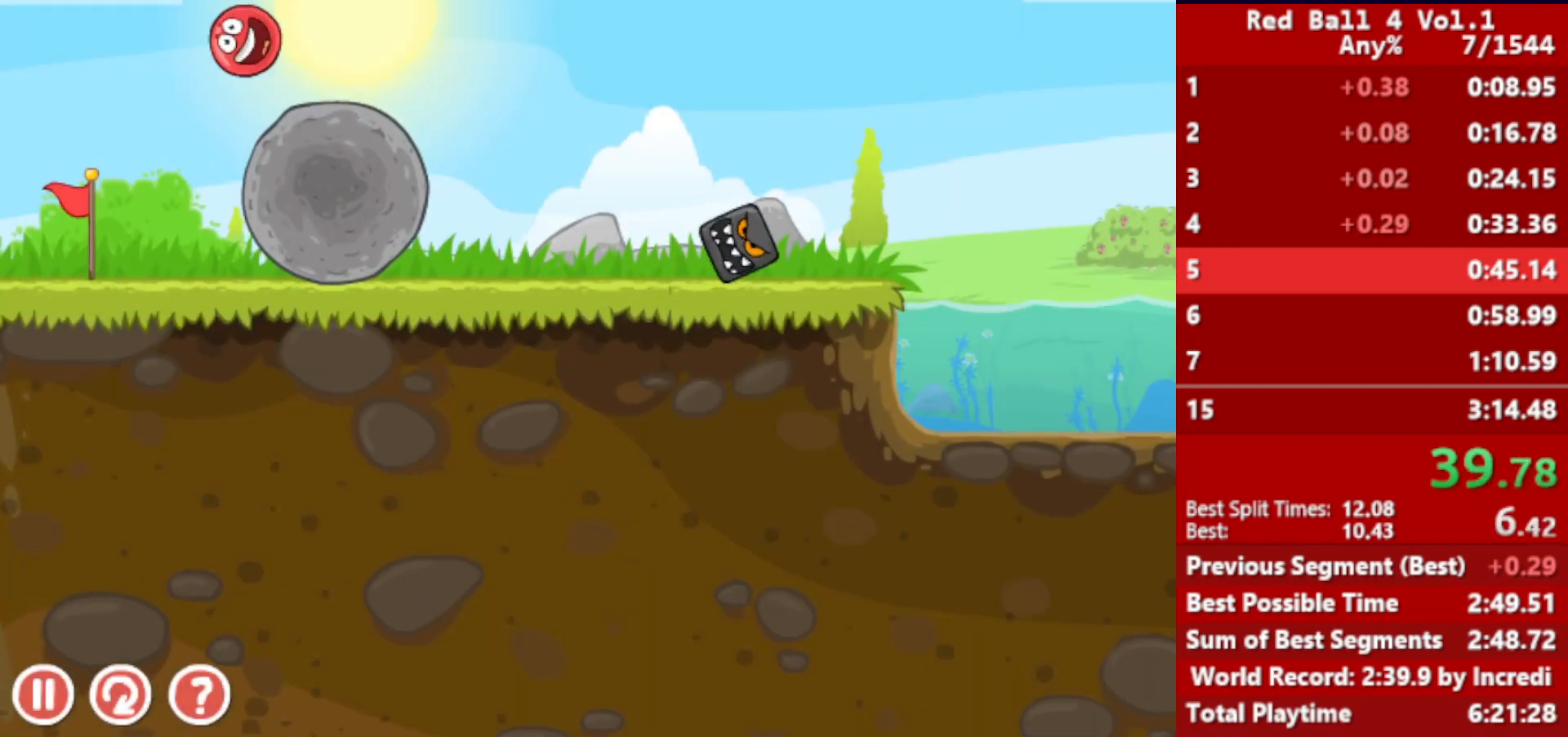
{"keys": ["right"], "events": []}
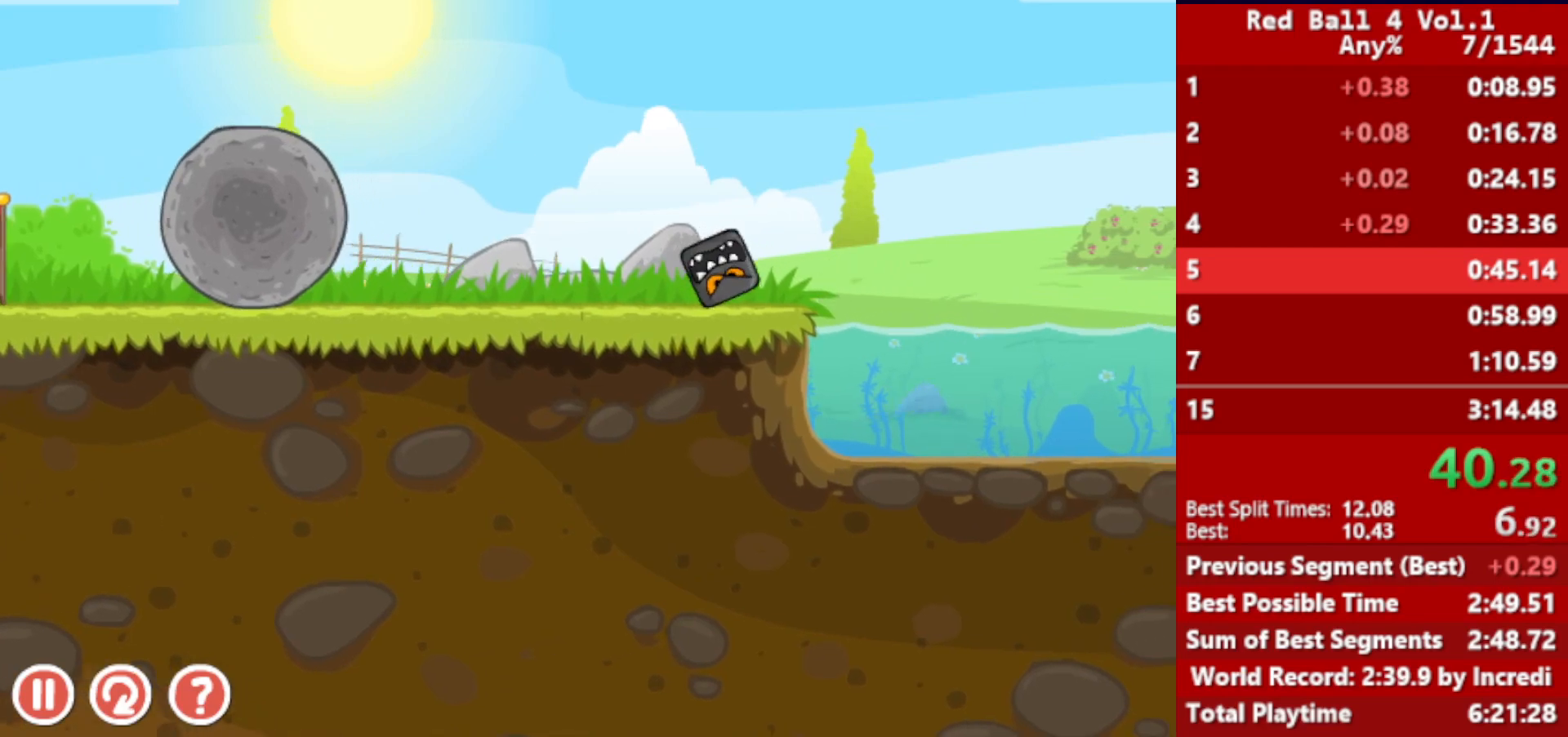
{"keys": ["left"], "events": [[217, "right", "up"], [250, "left", "down"]]}
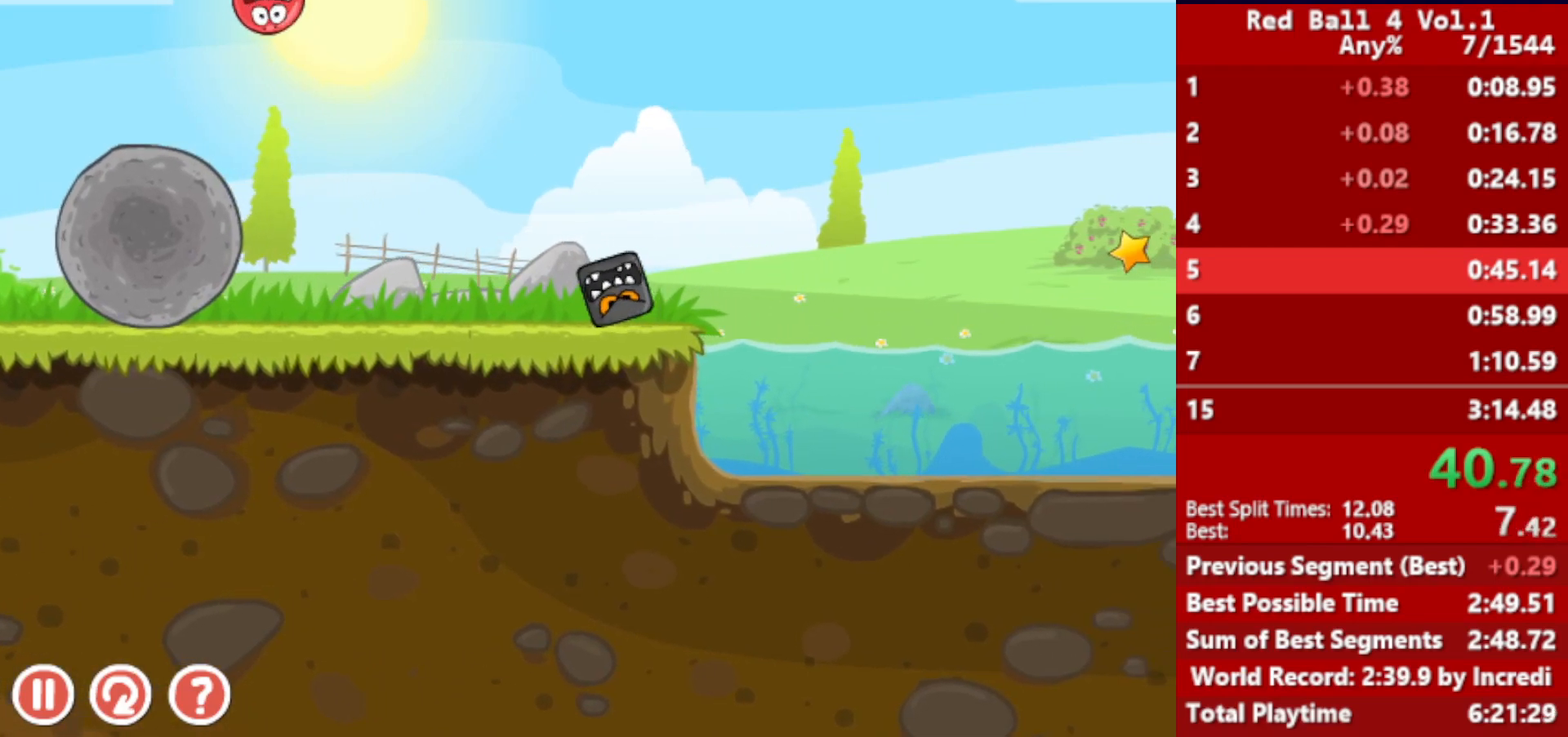
{"keys": ["right", "up"], "events": [[133, "right", "down"], [183, "left", "up"], [417, "up", "down"]]}
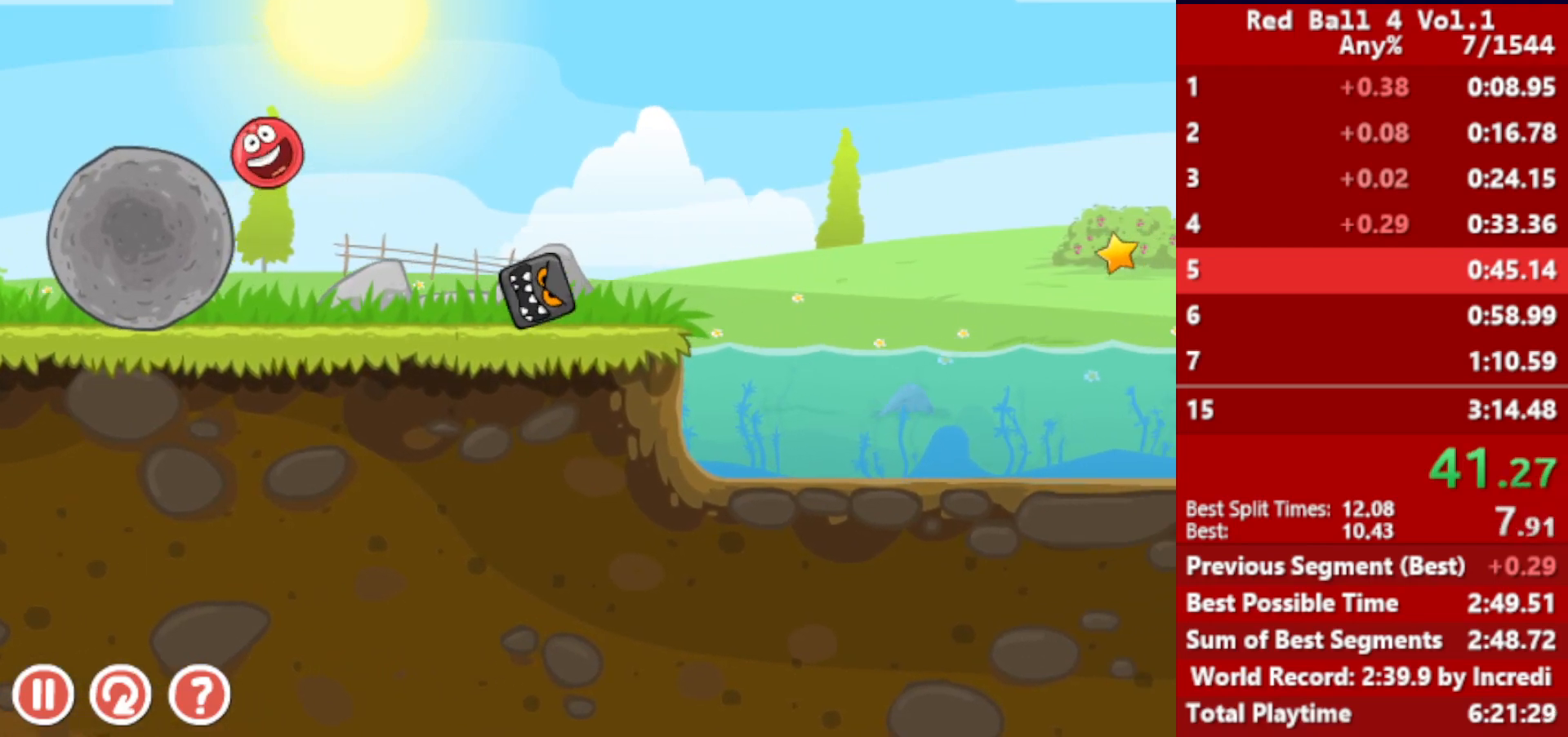
{"keys": ["right"], "events": [[417, "up", "up"]]}
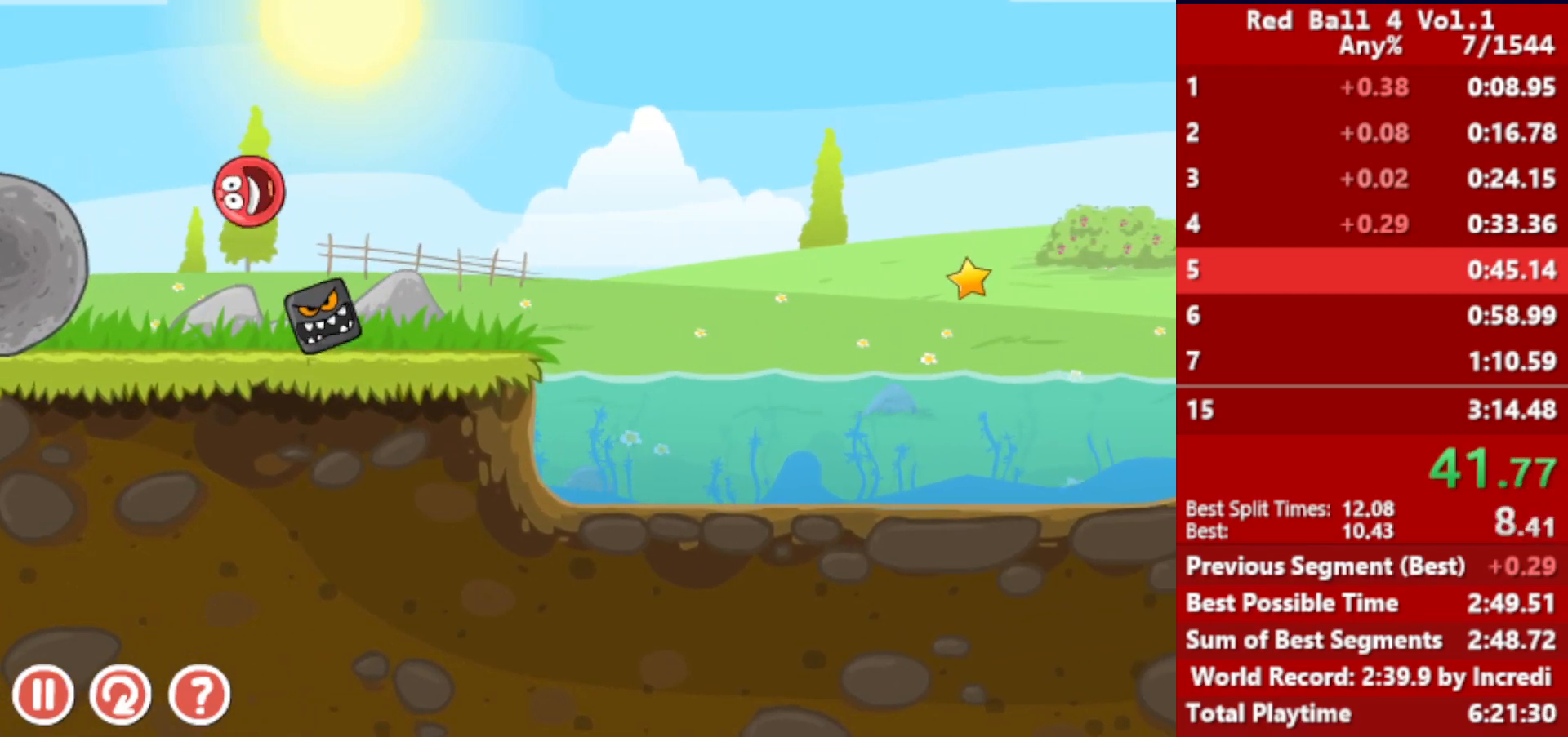
{"keys": ["left"], "events": [[217, "left", "down"], [217, "right", "up"]]}
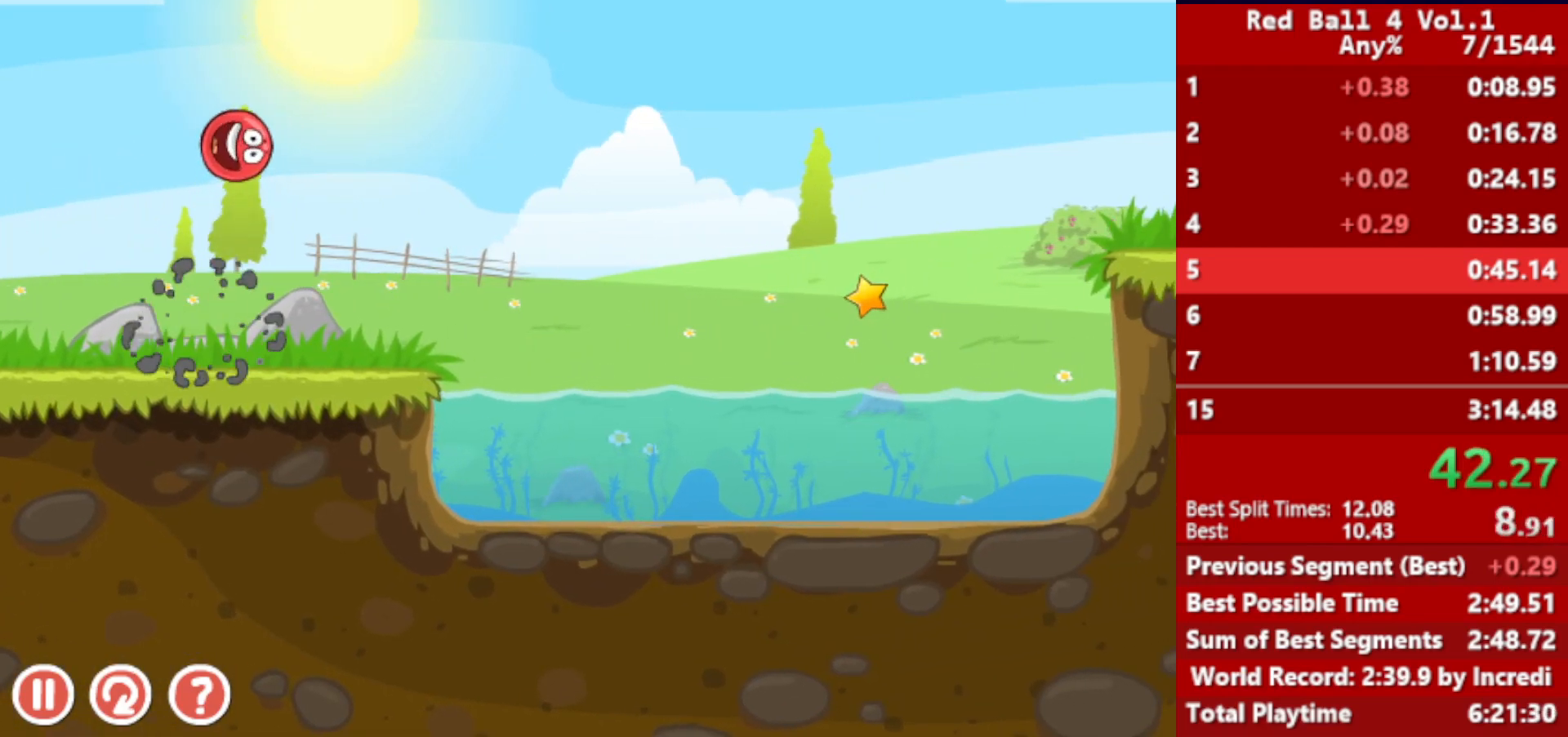
{"keys": ["right"], "events": [[150, "right", "down"], [183, "left", "up"]]}
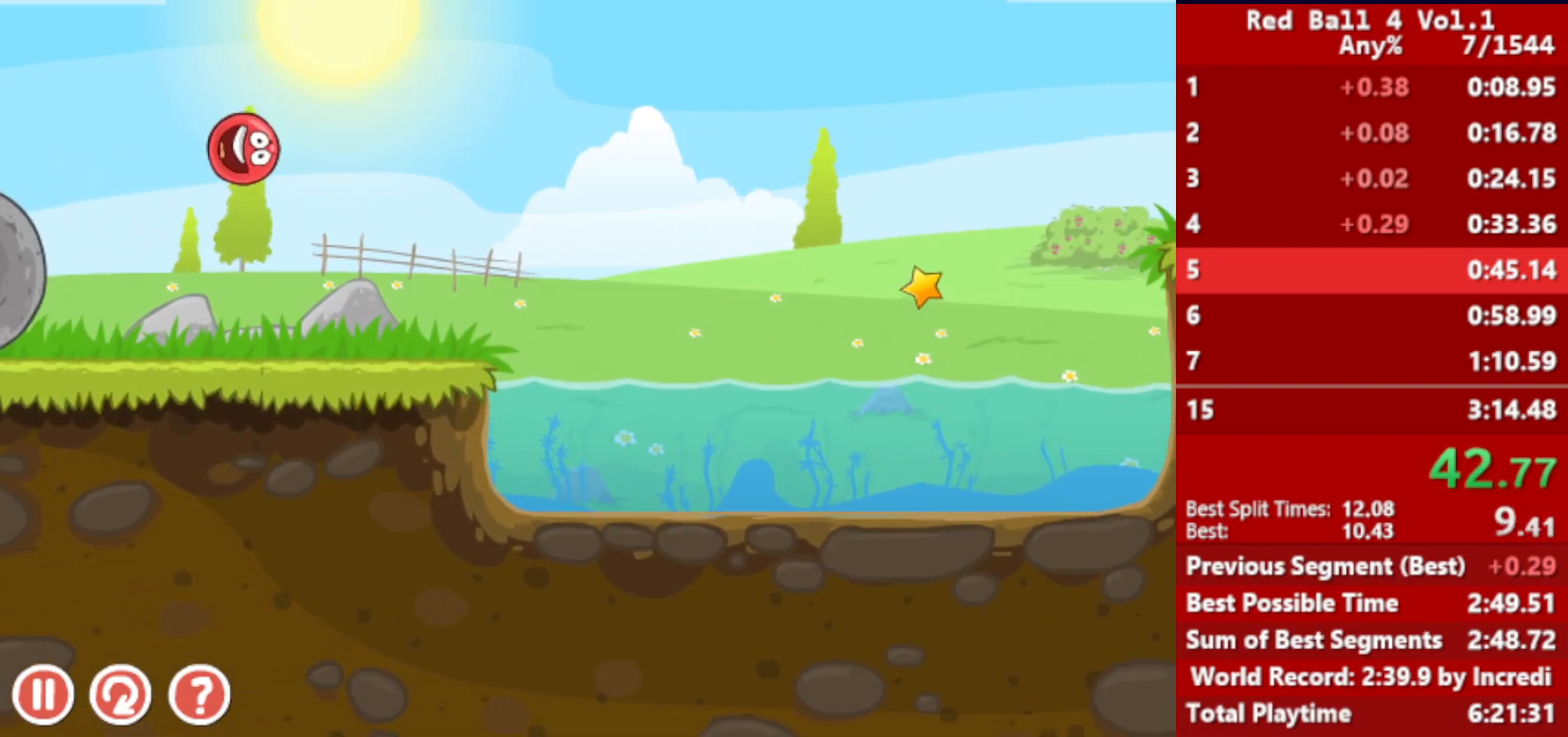
{"keys": ["right"], "events": []}
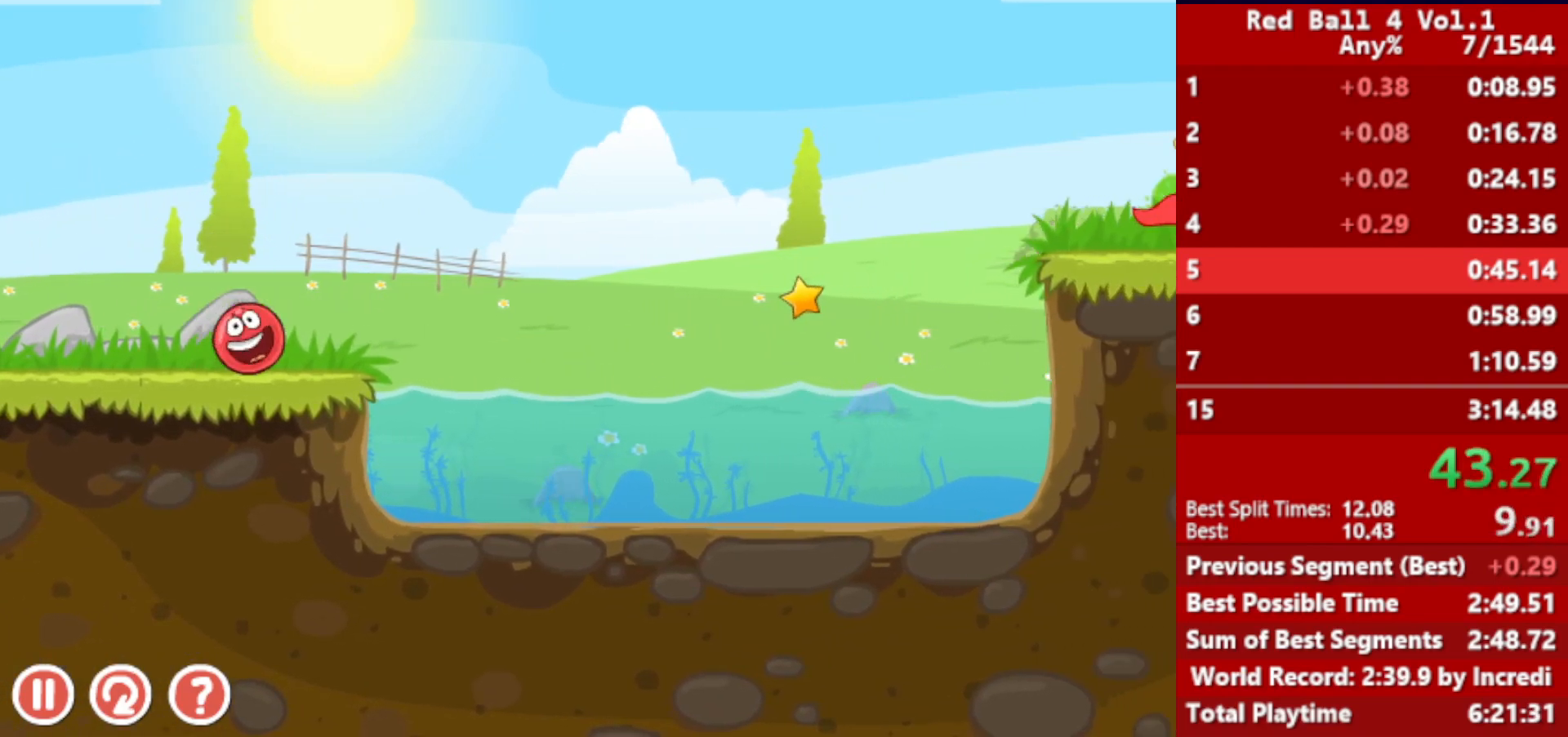
{"keys": ["right"], "events": [[100, "up", "down"], [133, "up", "up"], [267, "up", "down"], [300, "up", "up"]]}
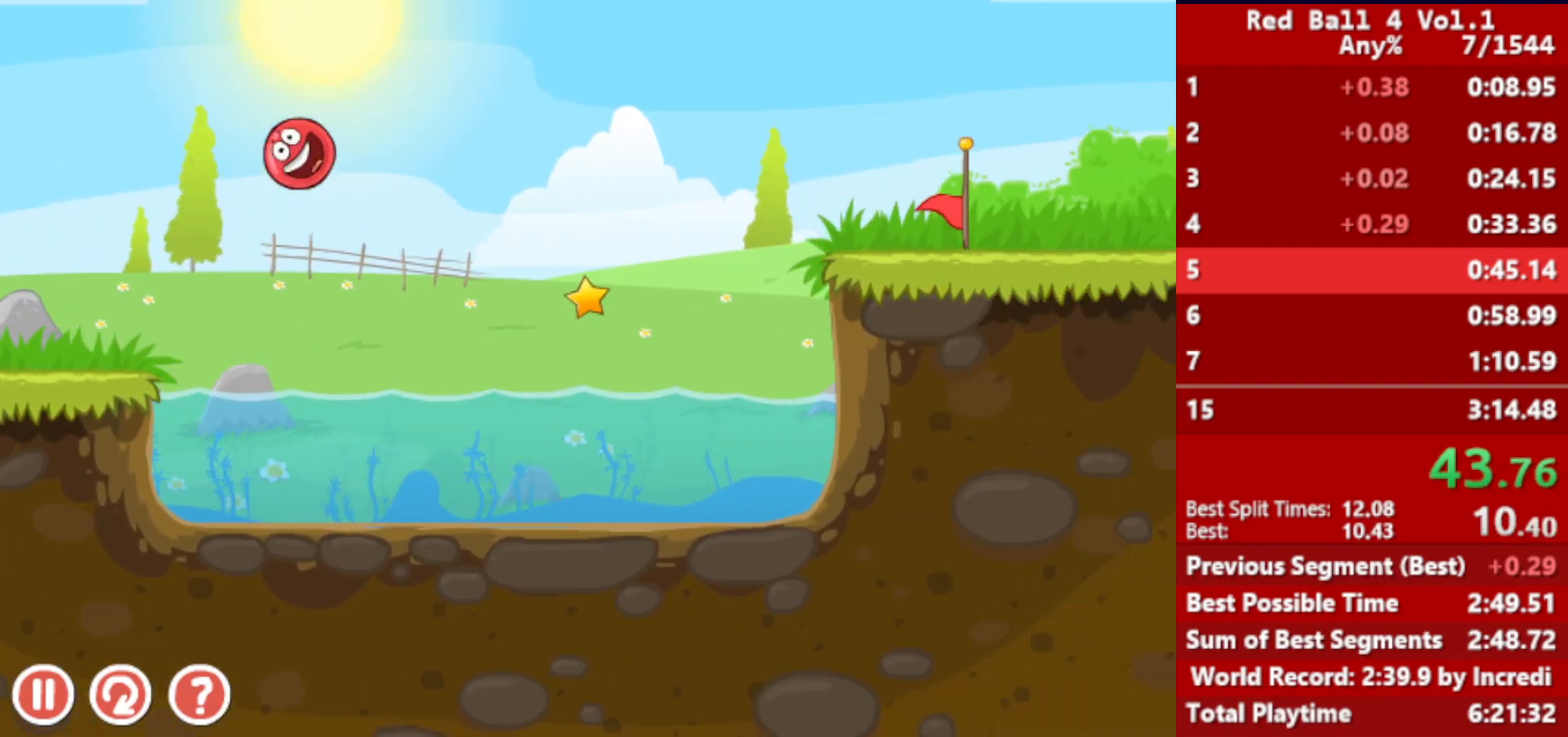
{"keys": ["right"], "events": []}
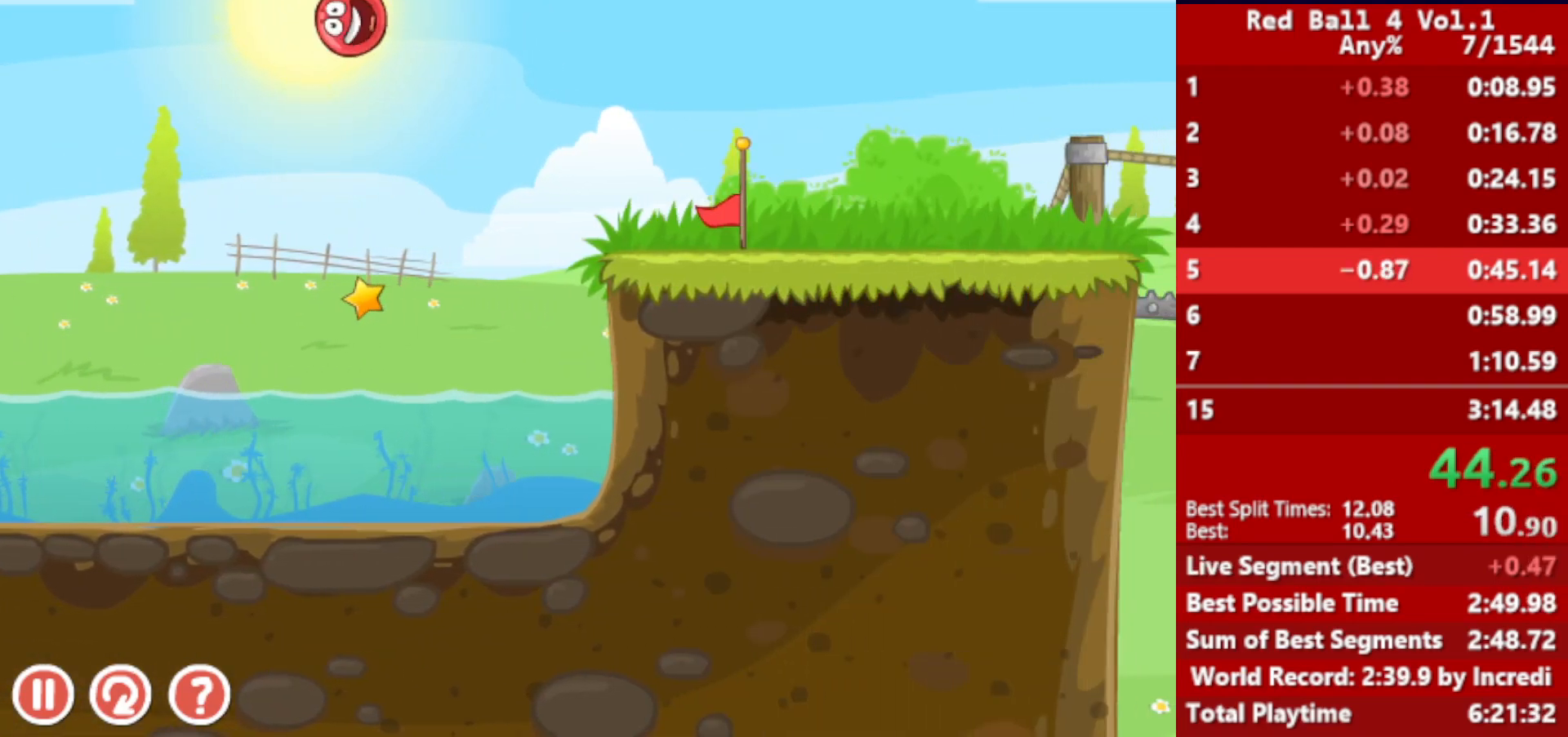
{"keys": ["right"], "events": []}
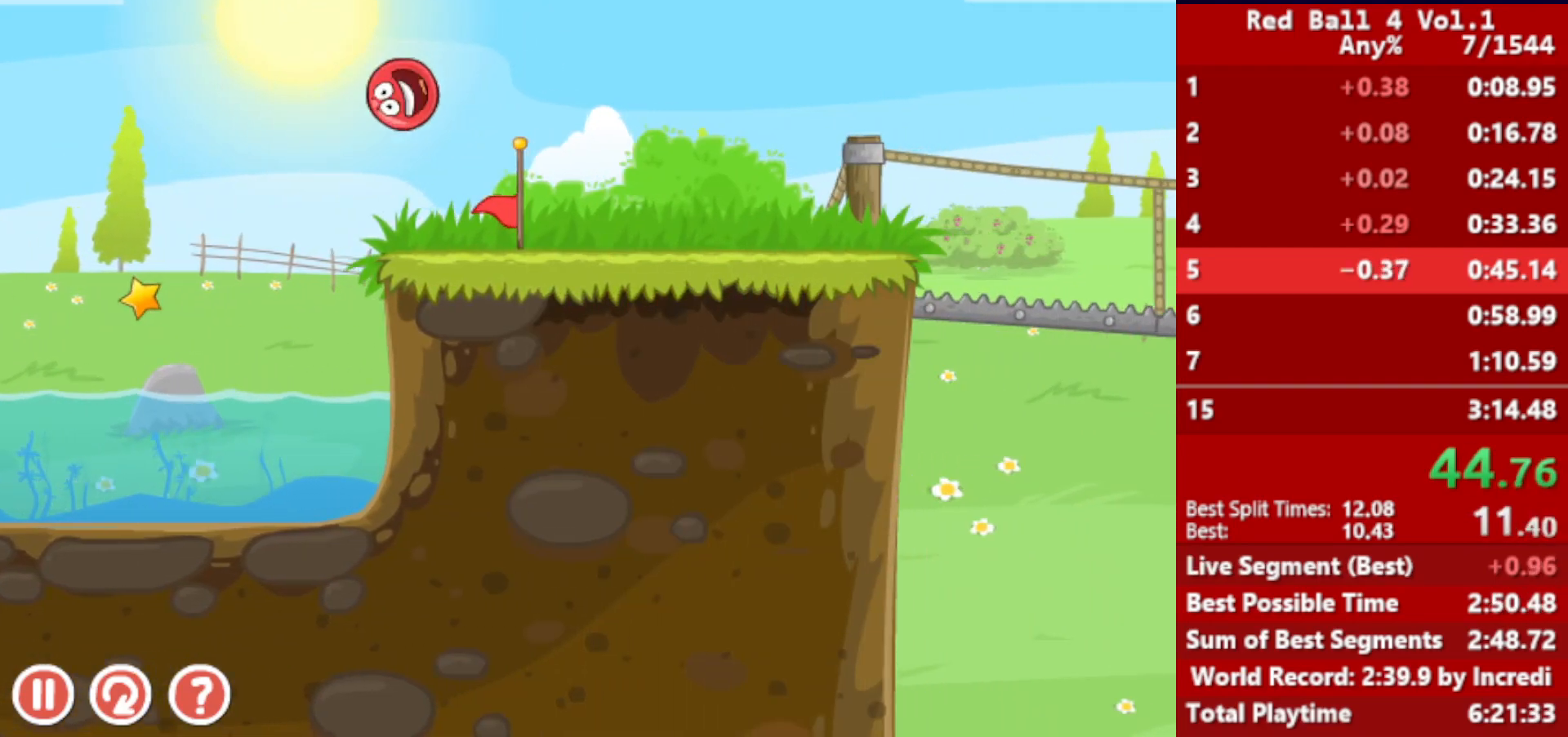
{"keys": ["right"], "events": []}
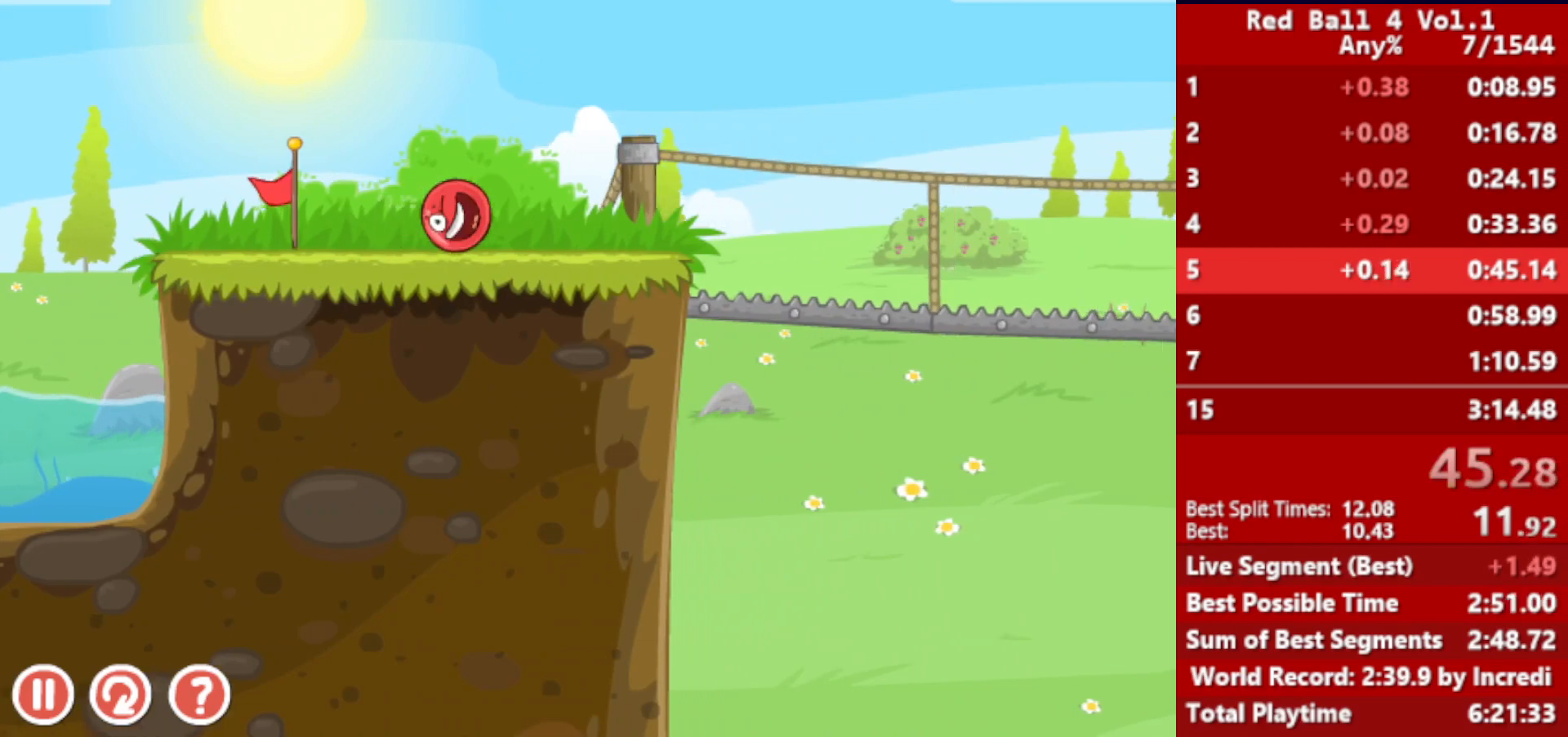
{"keys": ["right", "up"], "events": [[433, "up", "down"]]}
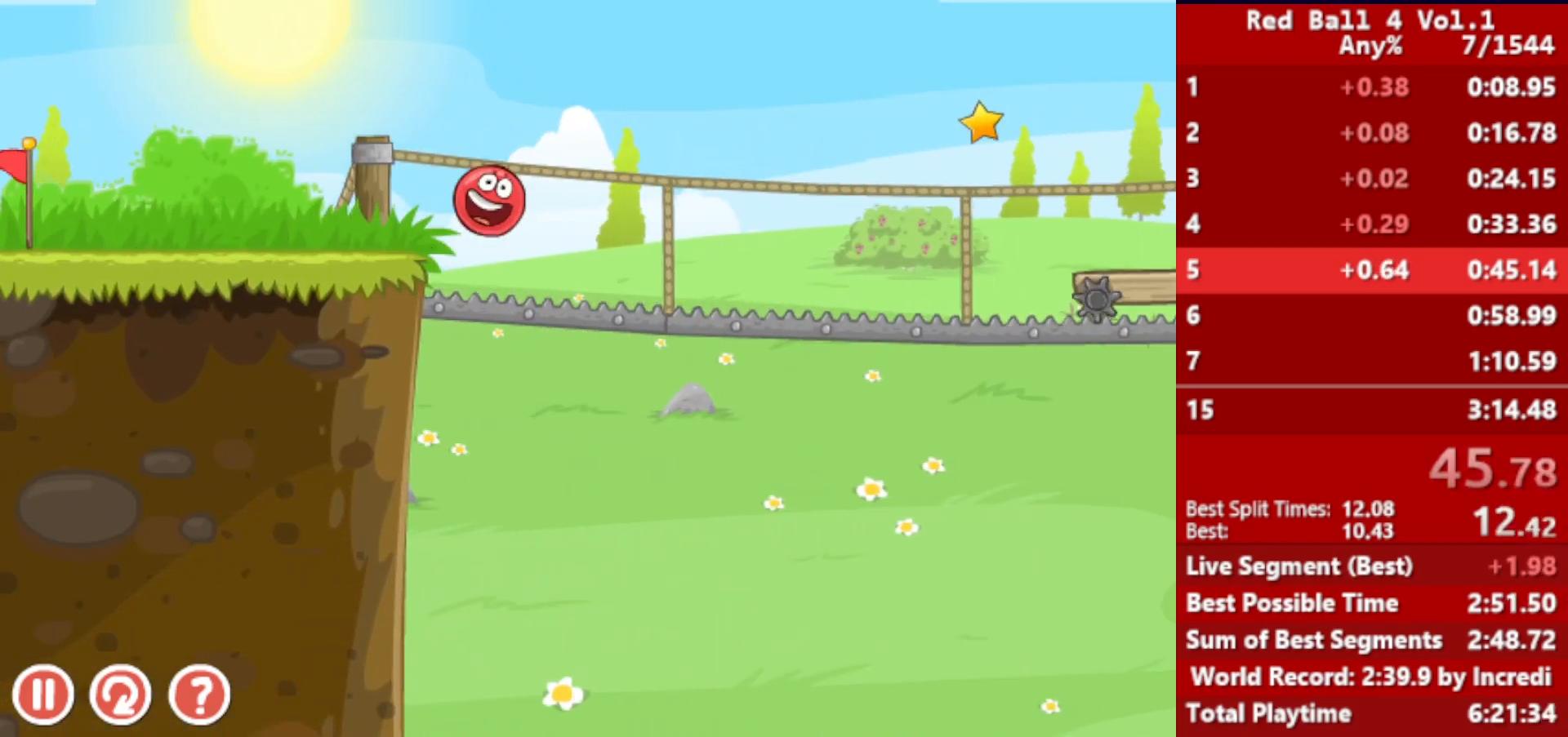
{"keys": ["right", "up"], "events": []}